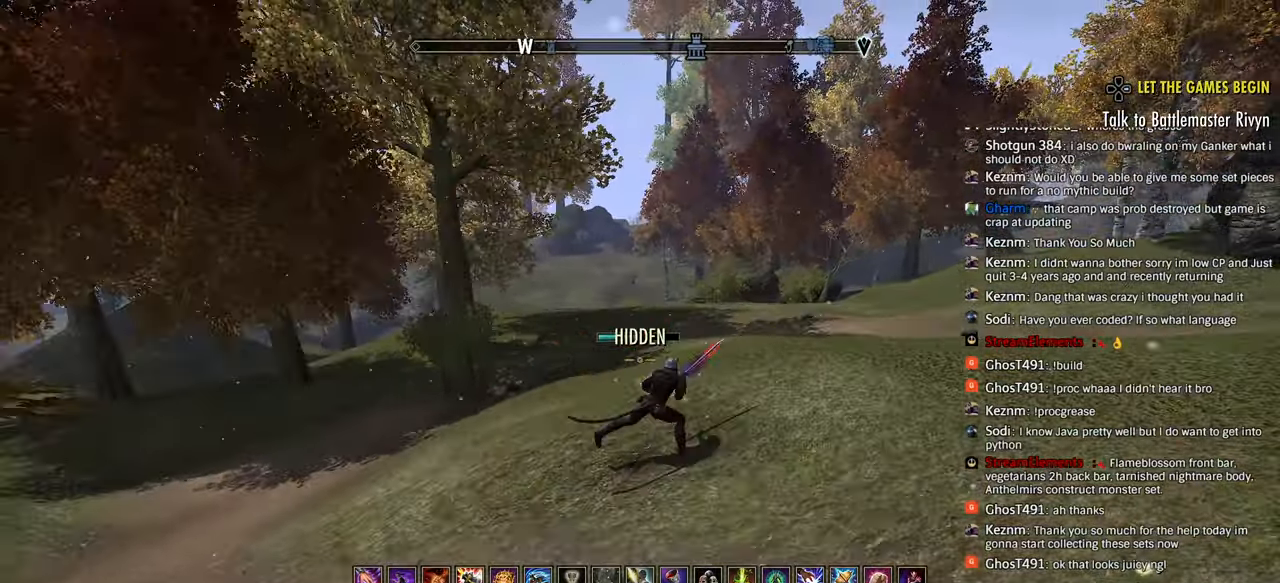
Gameplay with a controller (PlayStation layout); each line is a JSON object with the inputs held at the frame after it. "events" lists button and stick changes between this image and that frame as [ms after this image, input, new state], when the widget could be followed in between.
{"buttons": ["L2"], "left_stick": "right", "right_stick": "left", "events": [[17, "right_stick", "left"], [133, "right_stick", "center"], [183, "L1", "down"], [183, "right_stick", "left"], [217, "L1", "up"], [383, "right_stick", "center"], [450, "L2", "down"], [467, "right_stick", "left"]]}
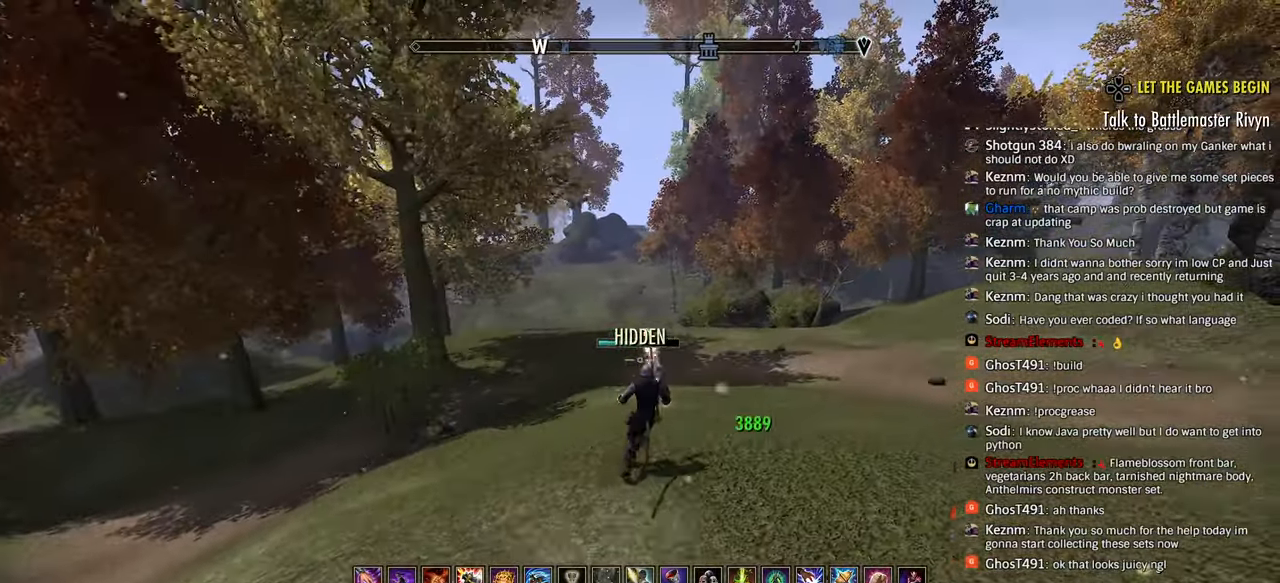
{"buttons": [], "left_stick": "right", "right_stick": "center", "events": [[17, "L2", "up"], [183, "right_stick", "center"]]}
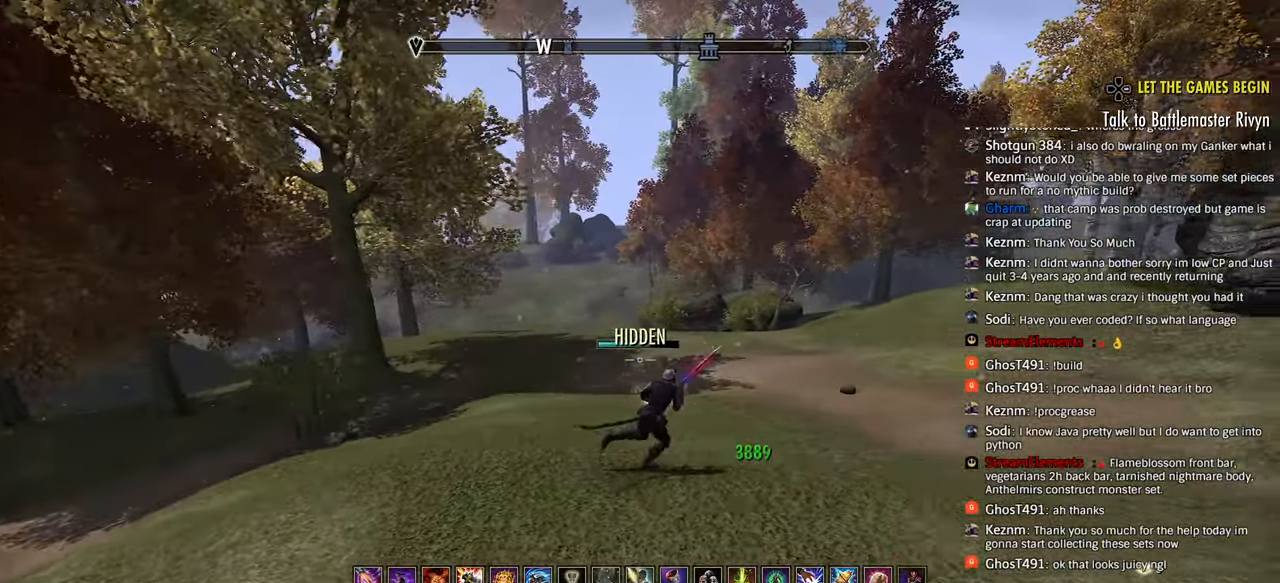
{"buttons": [], "left_stick": "right", "right_stick": "center", "events": [[33, "right_stick", "left"], [117, "SQUARE", "down"], [117, "right_stick", "center"], [183, "SQUARE", "up"]]}
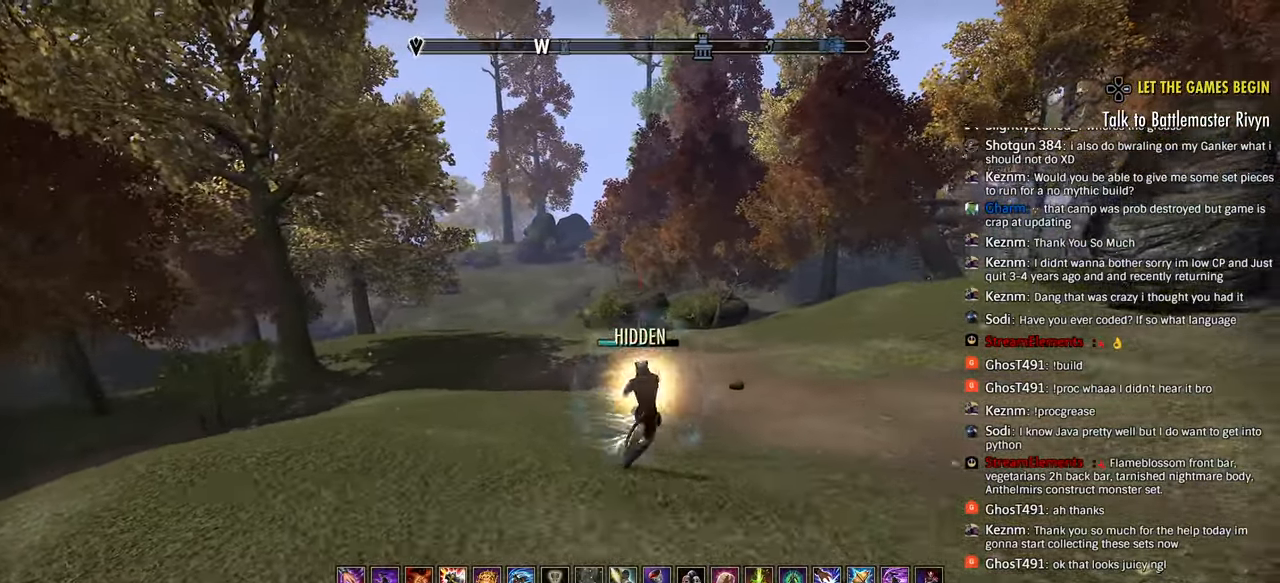
{"buttons": [], "left_stick": "left", "right_stick": "center", "events": [[17, "left_stick", "down"], [150, "left_stick", "down-left"], [433, "left_stick", "left"]]}
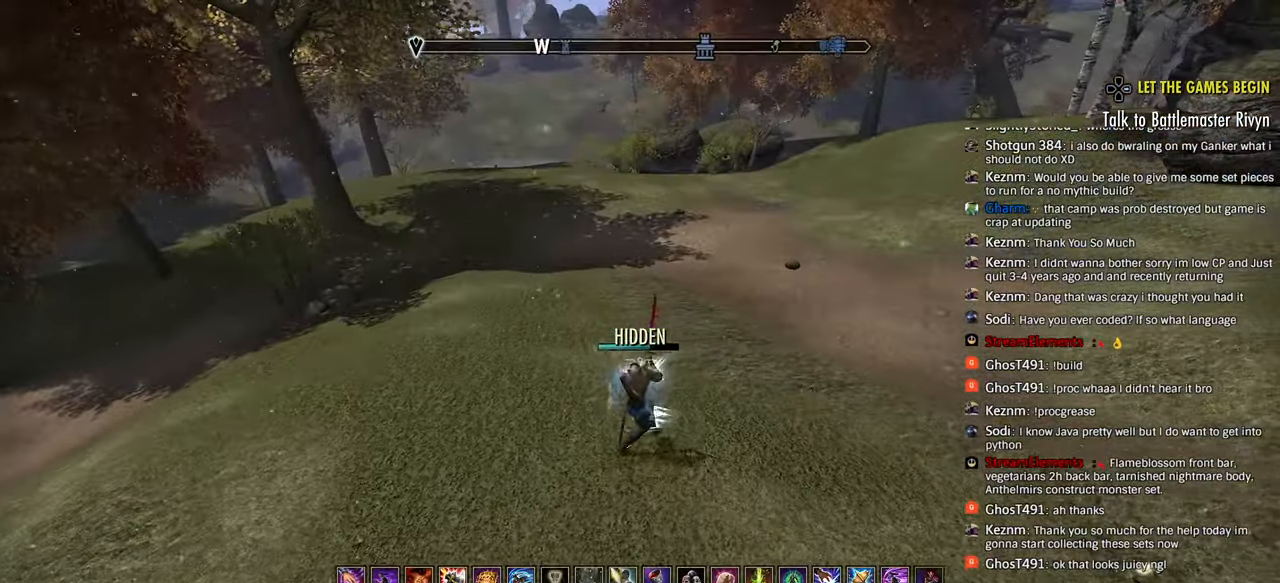
{"buttons": ["DPAD_DOWN"], "left_stick": "center", "right_stick": "down-left", "events": [[83, "left_stick", "center"], [167, "DPAD_DOWN", "down"], [450, "right_stick", "down-left"]]}
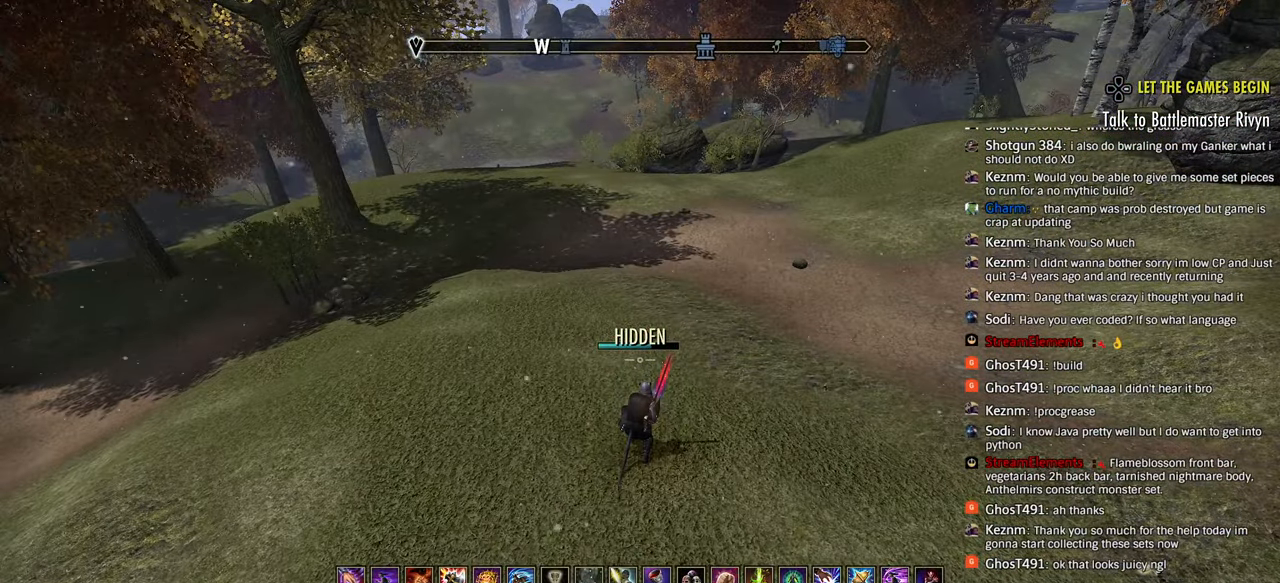
{"buttons": [], "left_stick": "left", "right_stick": "center", "events": [[83, "right_stick", "center"], [100, "DPAD_DOWN", "up"], [233, "L1", "down"], [300, "L1", "up"], [367, "left_stick", "left"], [367, "right_stick", "up"], [417, "L2", "down"], [483, "right_stick", "center"], [500, "L2", "up"]]}
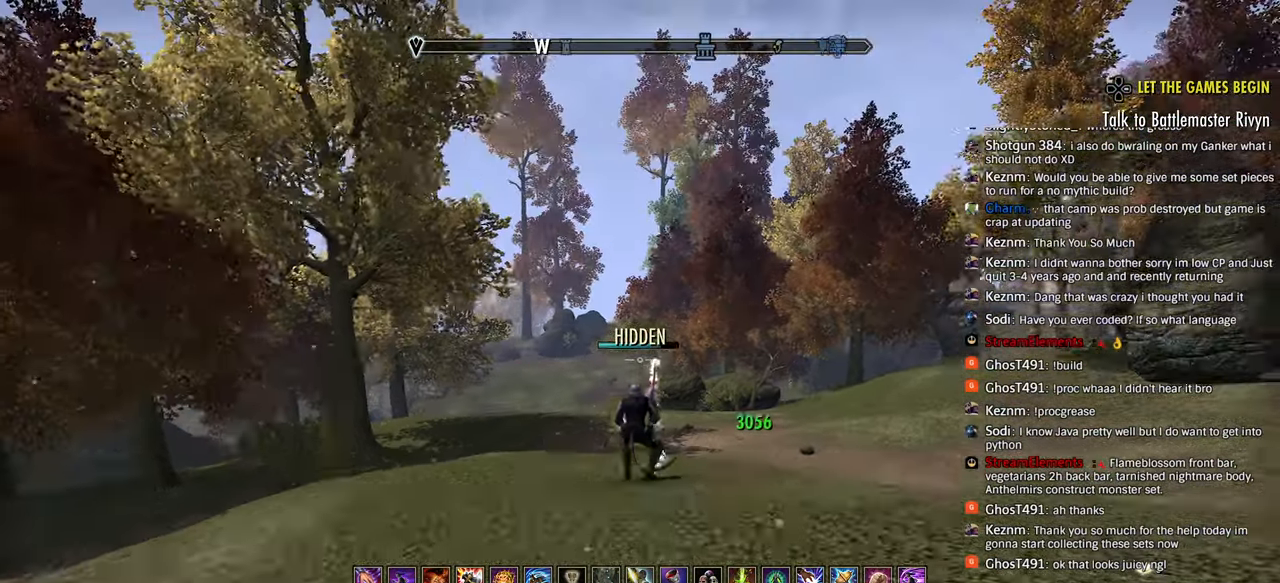
{"buttons": [], "left_stick": "left", "right_stick": "center", "events": []}
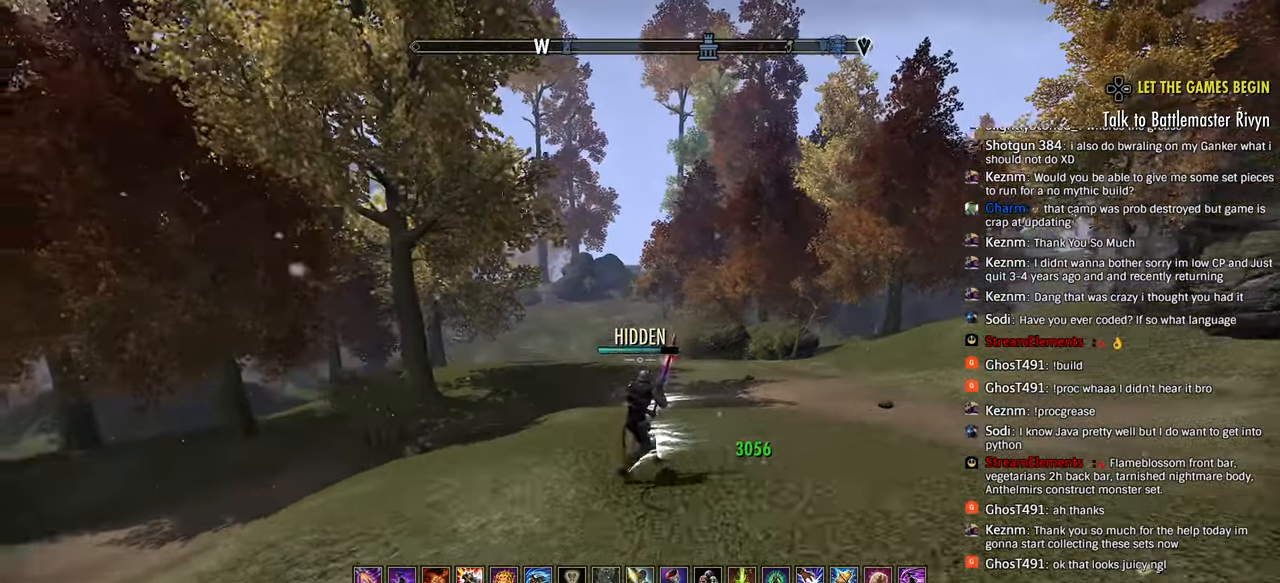
{"buttons": [], "left_stick": "right", "right_stick": "center", "events": [[250, "CIRCLE", "down"], [300, "CIRCLE", "up"], [383, "L2", "down"], [433, "left_stick", "right"], [467, "L2", "up"]]}
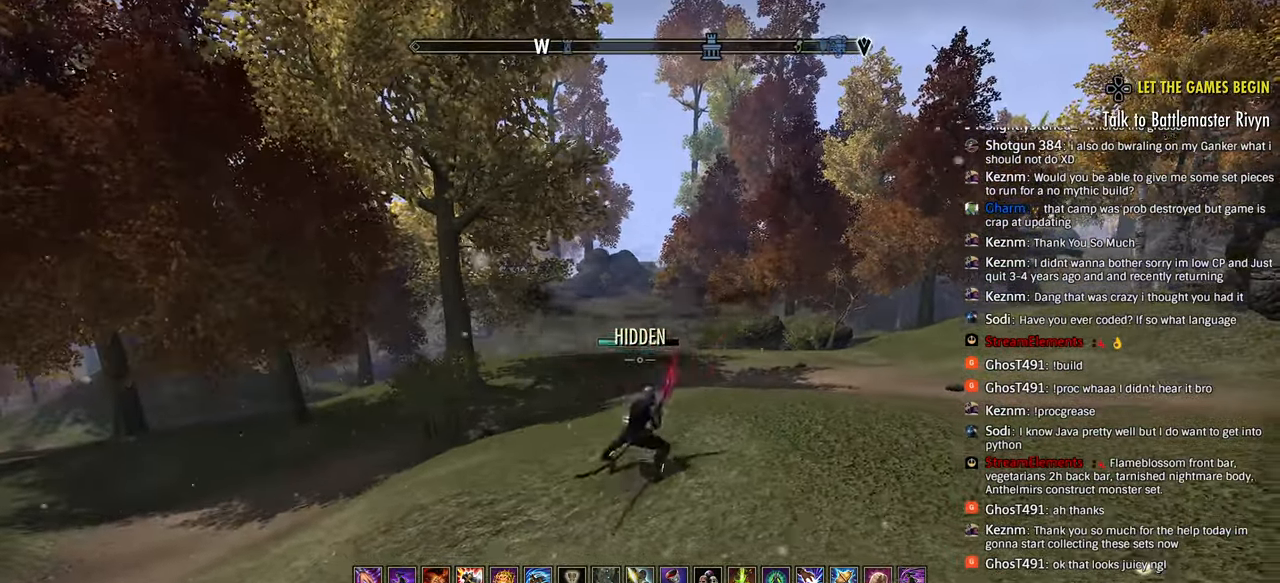
{"buttons": [], "left_stick": "right", "right_stick": "down-left", "events": [[400, "right_stick", "down-left"]]}